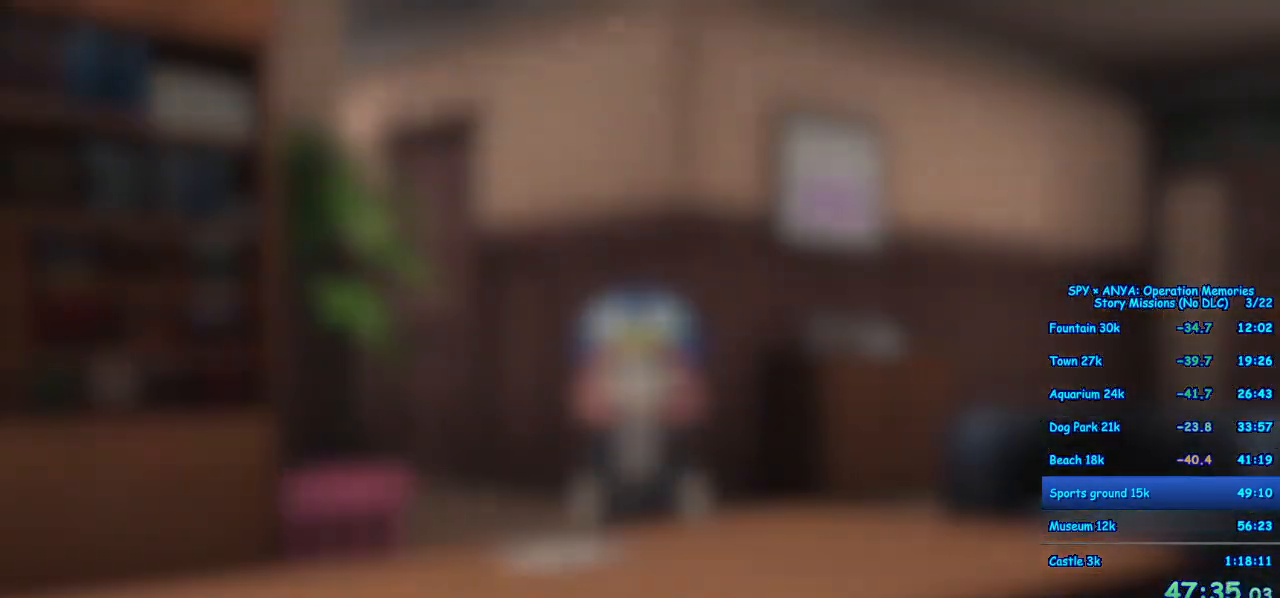
Gameplay with a controller (Xbox layout); each line is a JSON object with the inputs held at the frame after it. "events" lists button and stick changes between this image and that frame as [ms after this image, input, new state], when the widget could be followed in between. Not read: DPAD_DOWN DPAD_LEFT DPAD_RIGHT DPAD_UP L2 L3 R2 R3.
{"buttons": [], "left_stick": "center", "right_stick": "center", "events": [[17, "A", "up"], [117, "A", "down"], [183, "A", "up"], [300, "A", "down"], [333, "A", "up"], [450, "A", "down"], [483, "A", "up"]]}
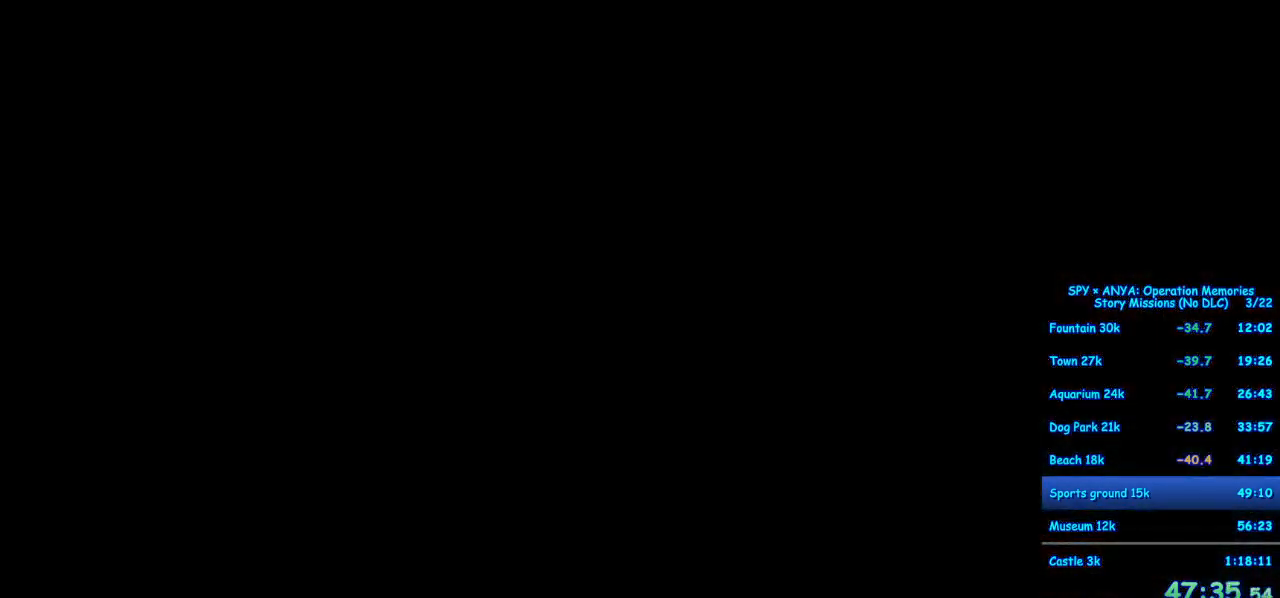
{"buttons": ["A"], "left_stick": "center", "right_stick": "center", "events": [[100, "A", "down"], [183, "A", "up"], [283, "A", "down"], [350, "A", "up"], [433, "A", "down"]]}
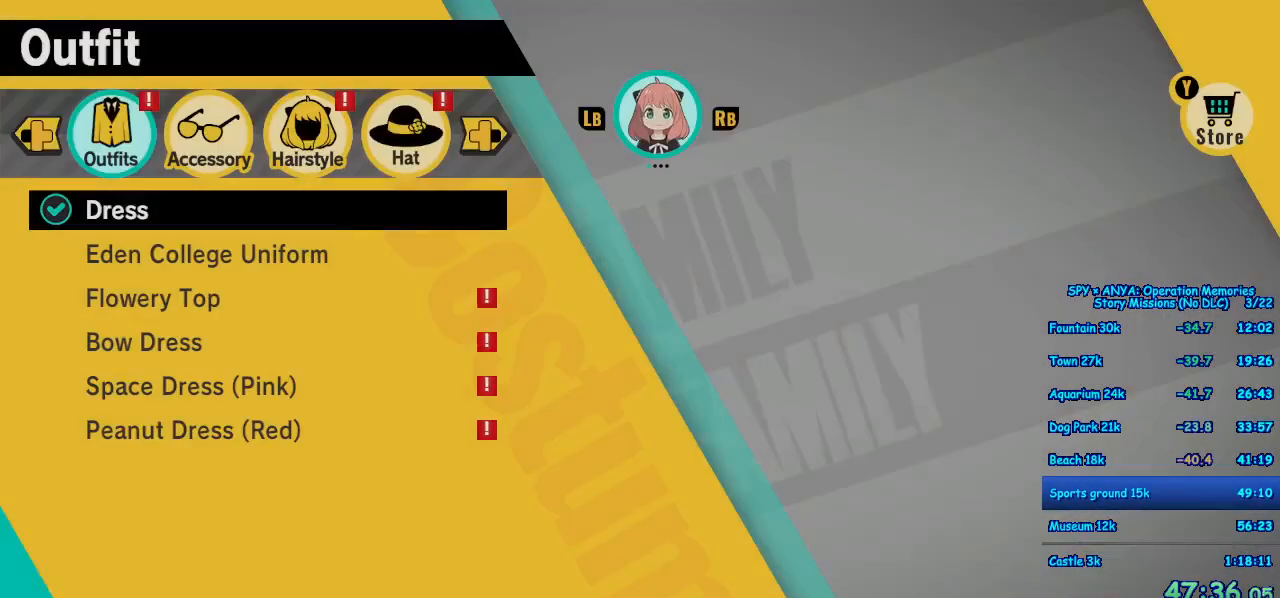
{"buttons": [], "left_stick": "center", "right_stick": "center", "events": [[17, "A", "up"], [100, "A", "down"], [183, "A", "up"]]}
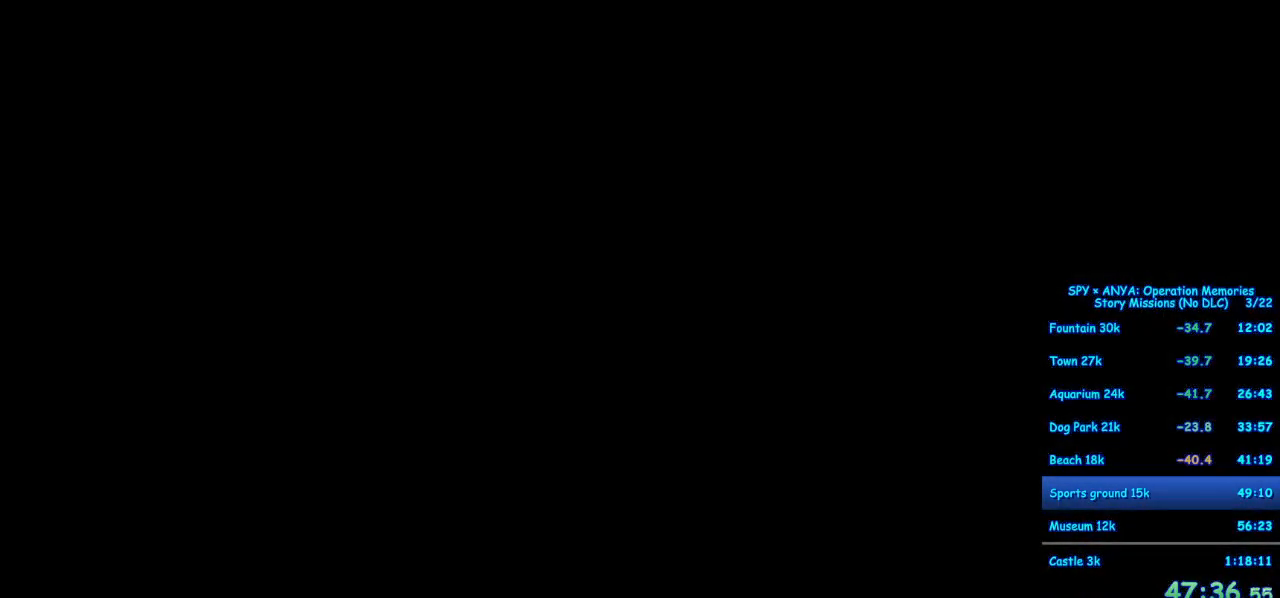
{"buttons": [], "left_stick": "center", "right_stick": "center", "events": []}
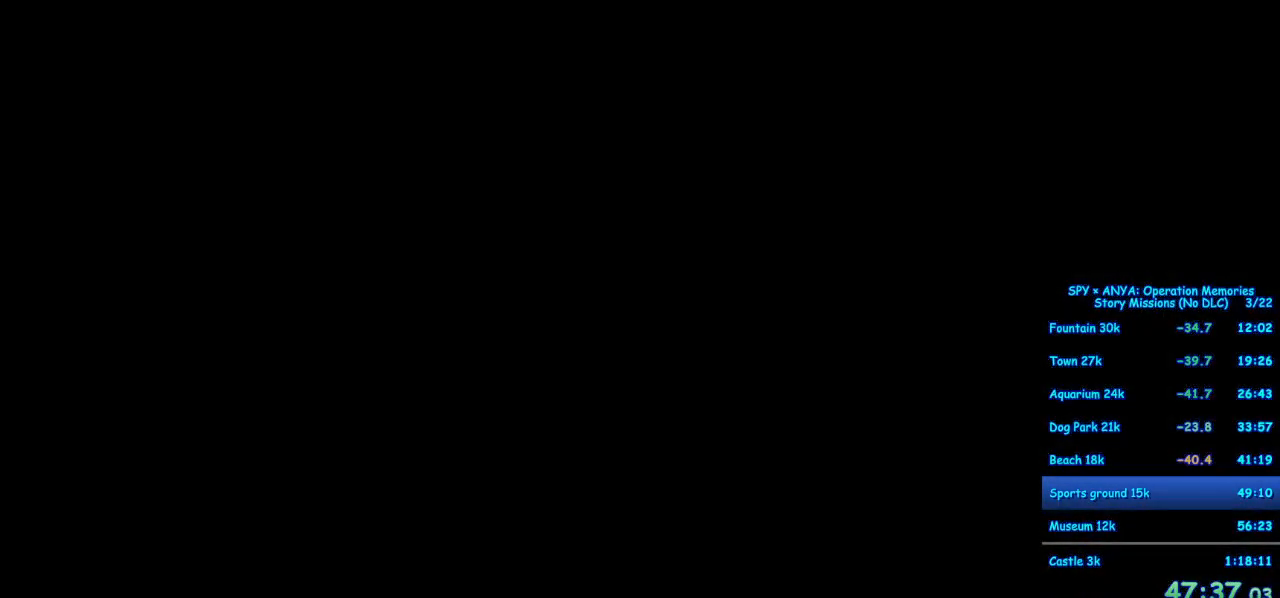
{"buttons": [], "left_stick": "center", "right_stick": "center", "events": []}
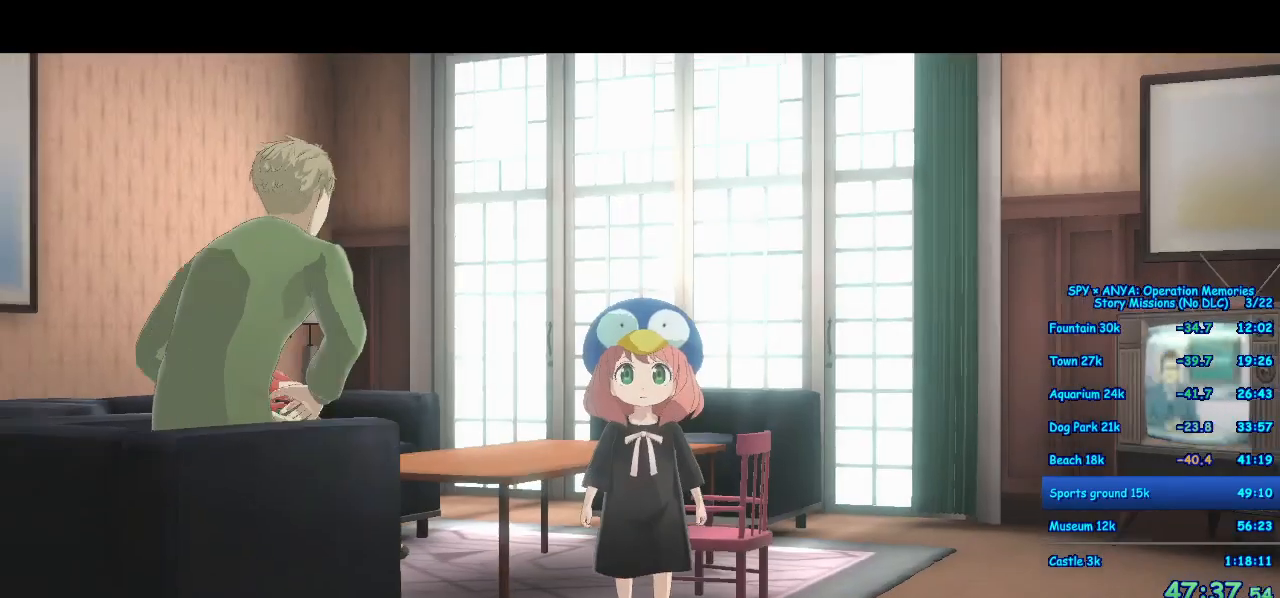
{"buttons": [], "left_stick": "center", "right_stick": "center", "events": []}
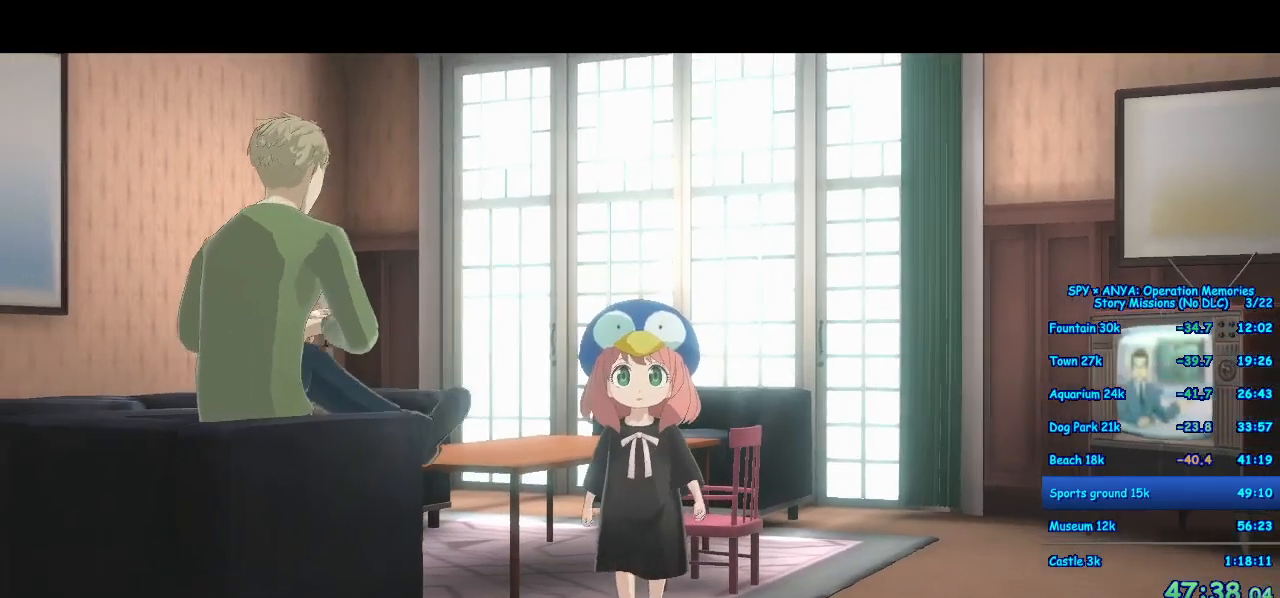
{"buttons": [], "left_stick": "center", "right_stick": "center", "events": []}
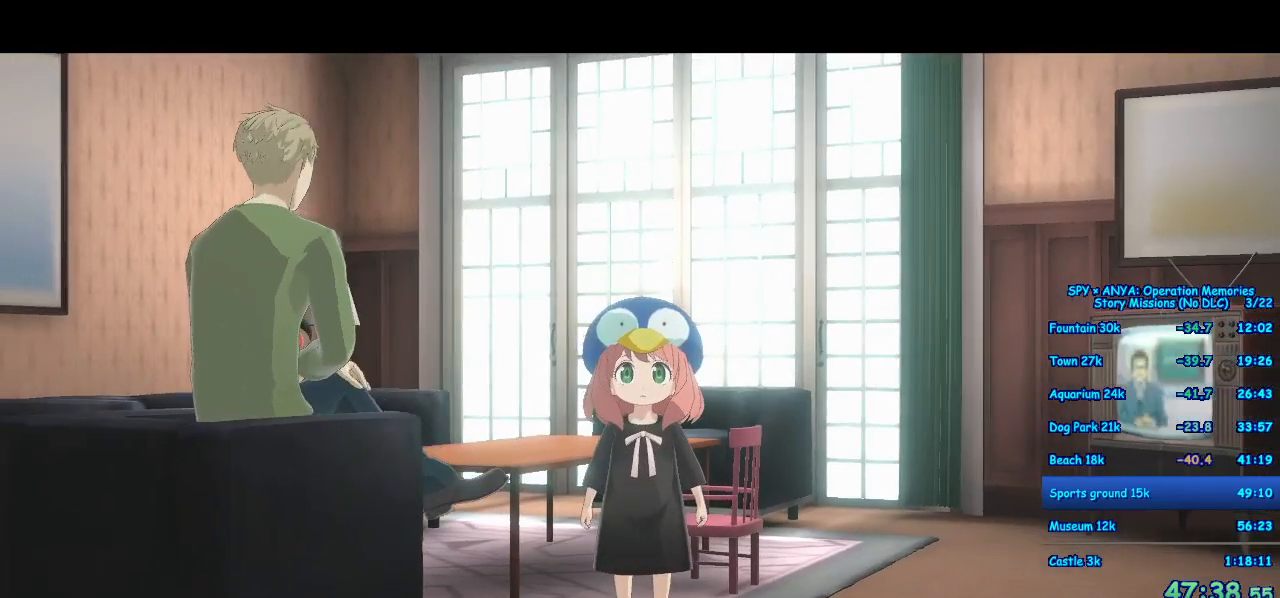
{"buttons": [], "left_stick": "center", "right_stick": "center", "events": []}
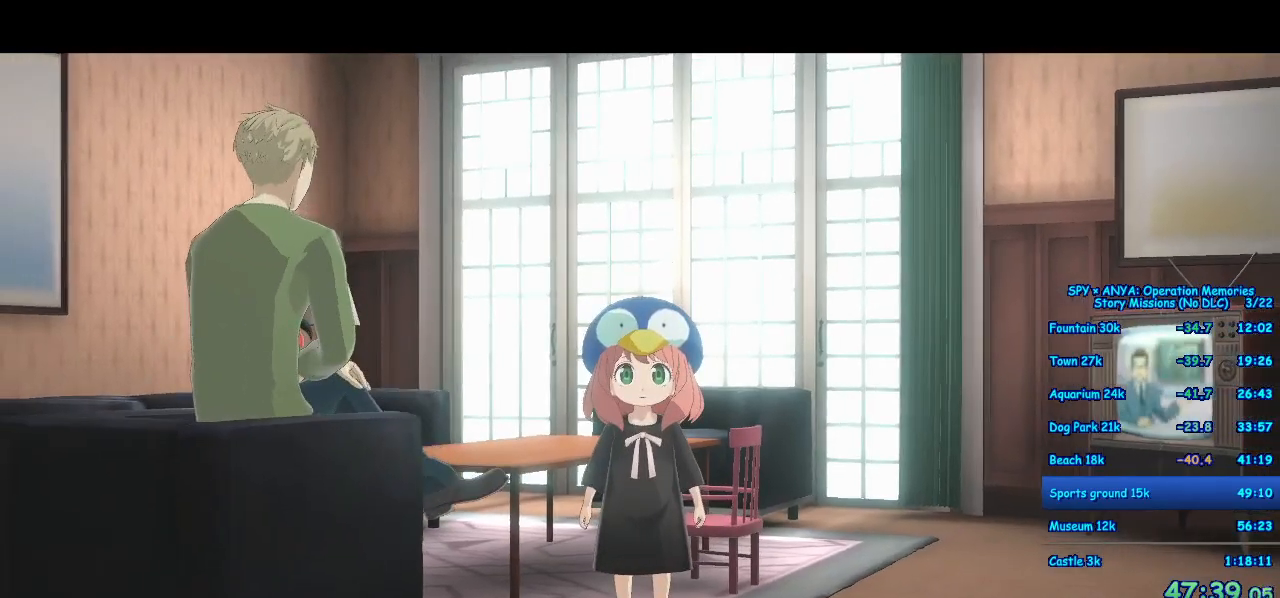
{"buttons": [], "left_stick": "center", "right_stick": "center", "events": []}